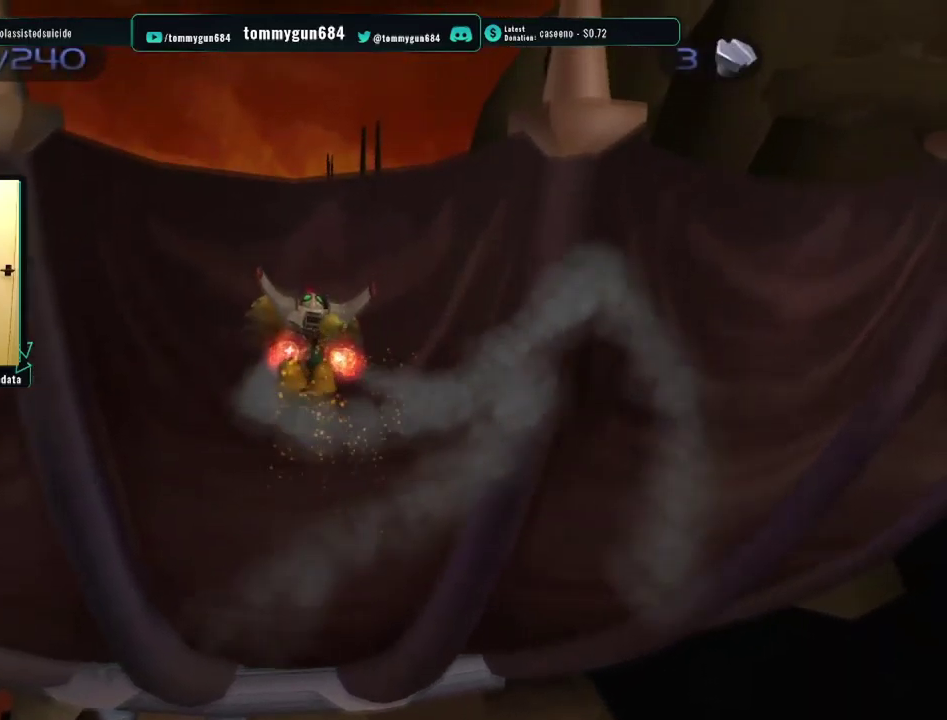
Gameplay with a controller (PlayStation layout); each line is a JSON object with the inputs held at the frame after it. "events" lists button and stick changes between this image and that frame as [ms after this image, input, new state], when the widget could be followed in between.
{"buttons": ["CROSS", "R1"], "left_stick": "up", "right_stick": "center"}
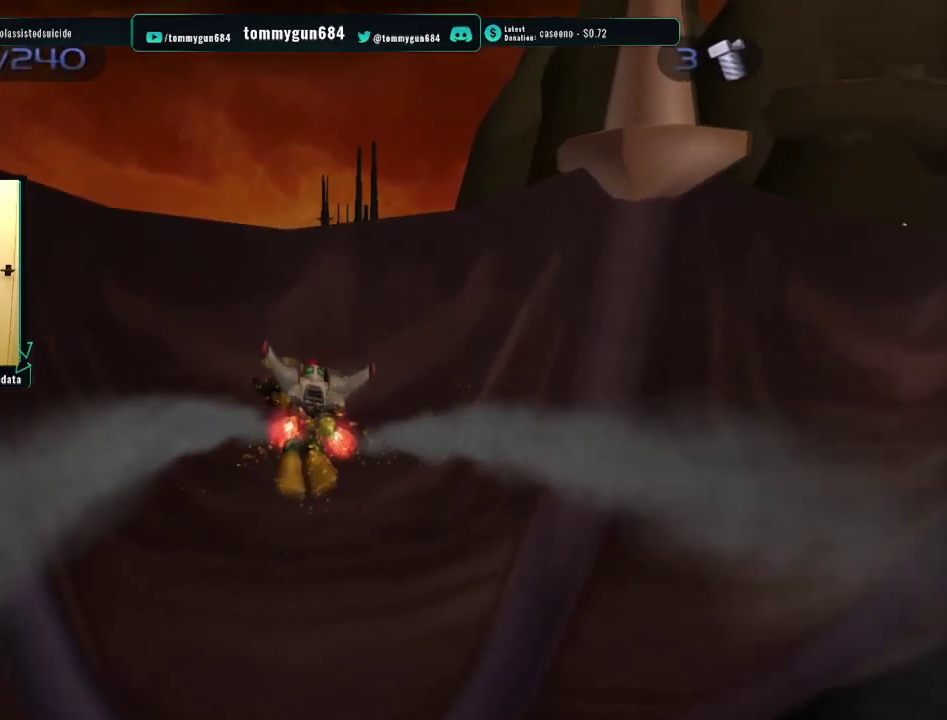
{"buttons": ["CROSS", "R1"], "left_stick": "up", "right_stick": "center", "events": []}
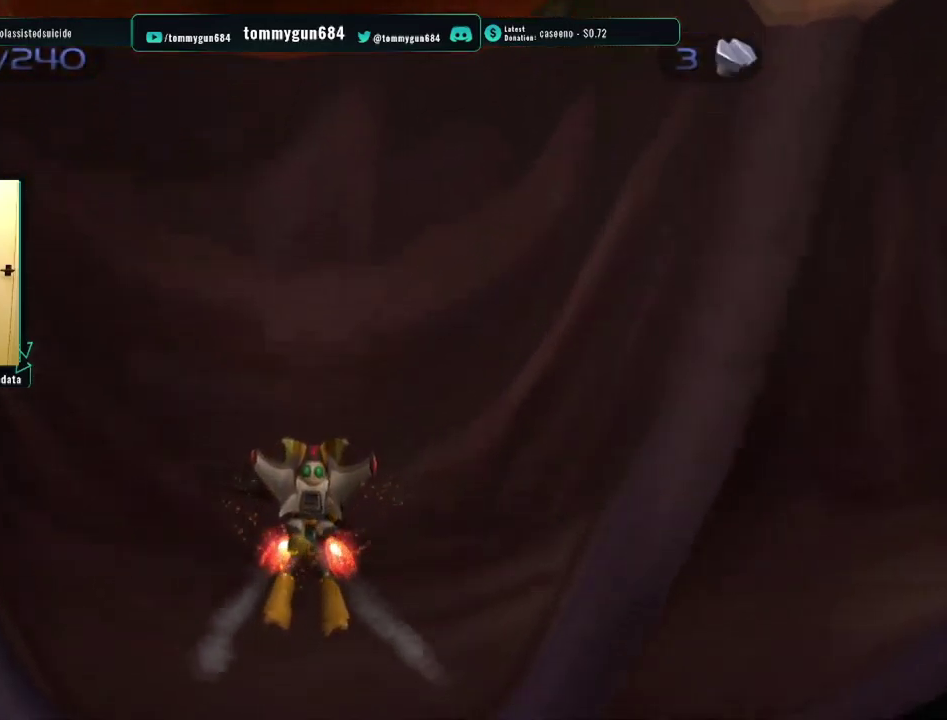
{"buttons": ["CROSS", "R1"], "left_stick": "up", "right_stick": "center", "events": []}
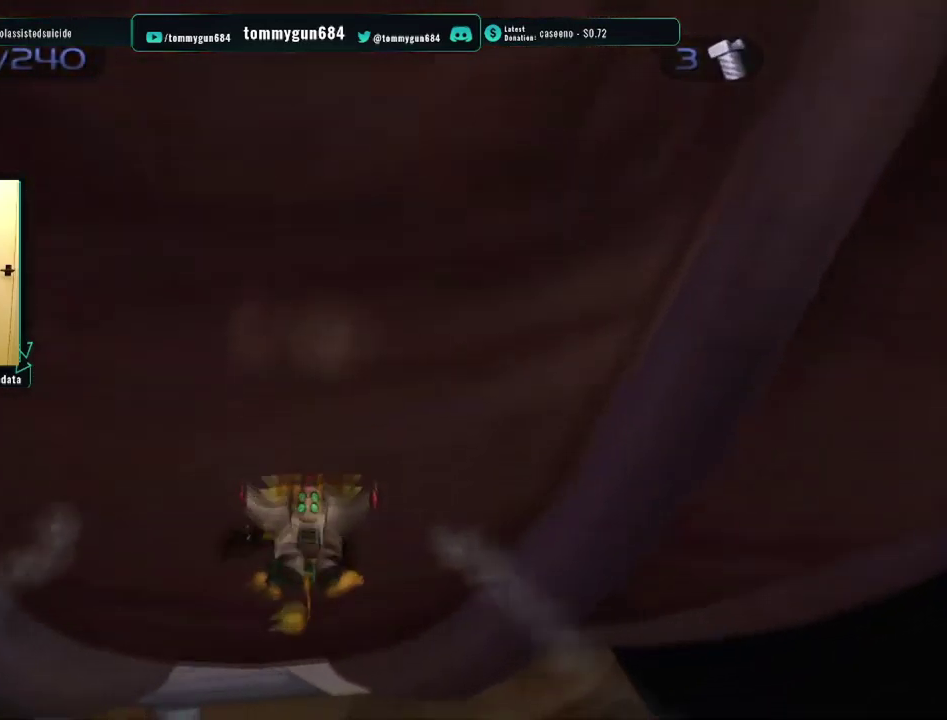
{"buttons": ["L1", "R1"], "left_stick": "left", "right_stick": "center", "events": [[184, "CROSS", "up"], [234, "CIRCLE", "down"], [251, "left_stick", "center"], [317, "CIRCLE", "up"], [367, "TRIANGLE", "down"], [434, "left_stick", "left"], [451, "L1", "down"], [467, "TRIANGLE", "up"]]}
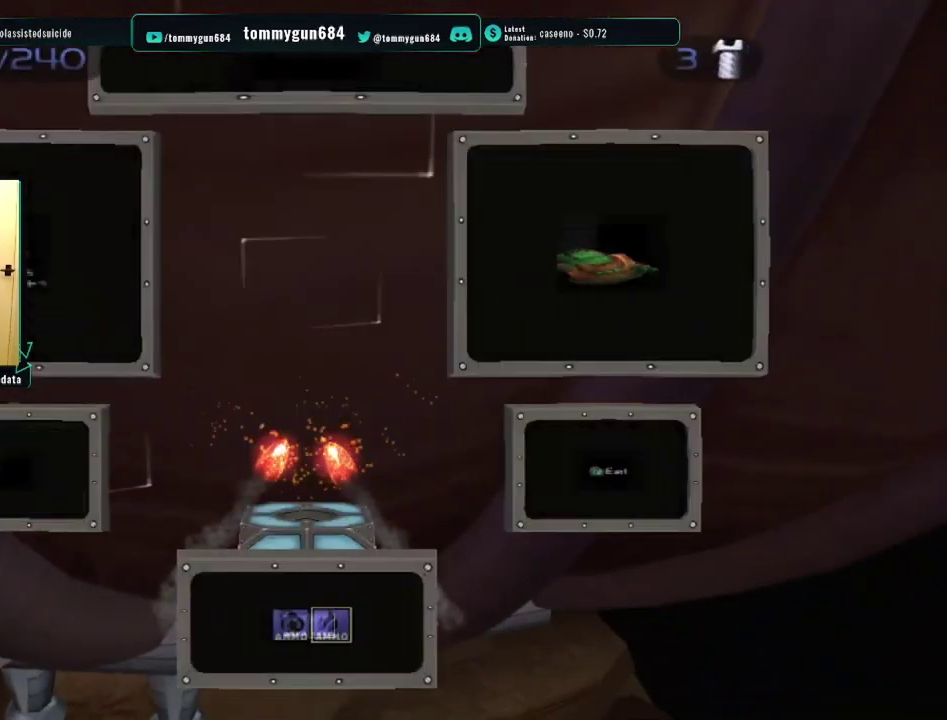
{"buttons": ["CROSS", "R1"], "left_stick": "up", "right_stick": "center", "events": [[16, "CROSS", "down"], [83, "L1", "up"], [100, "left_stick", "up-left"], [167, "CROSS", "up"], [333, "CROSS", "down"], [484, "left_stick", "up"]]}
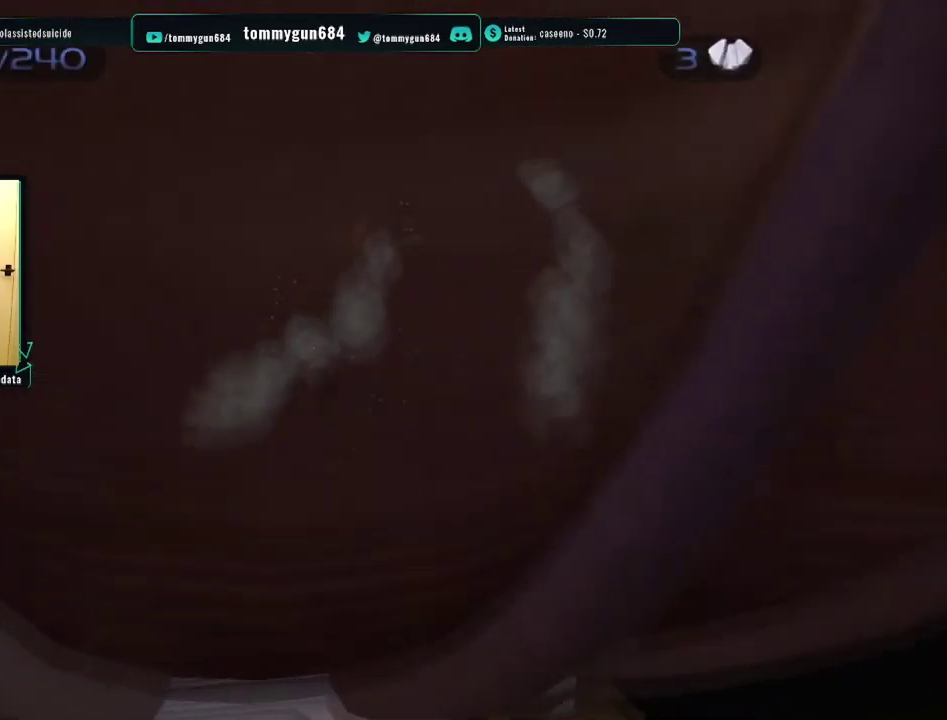
{"buttons": ["CROSS", "R1"], "left_stick": "up", "right_stick": "center", "events": []}
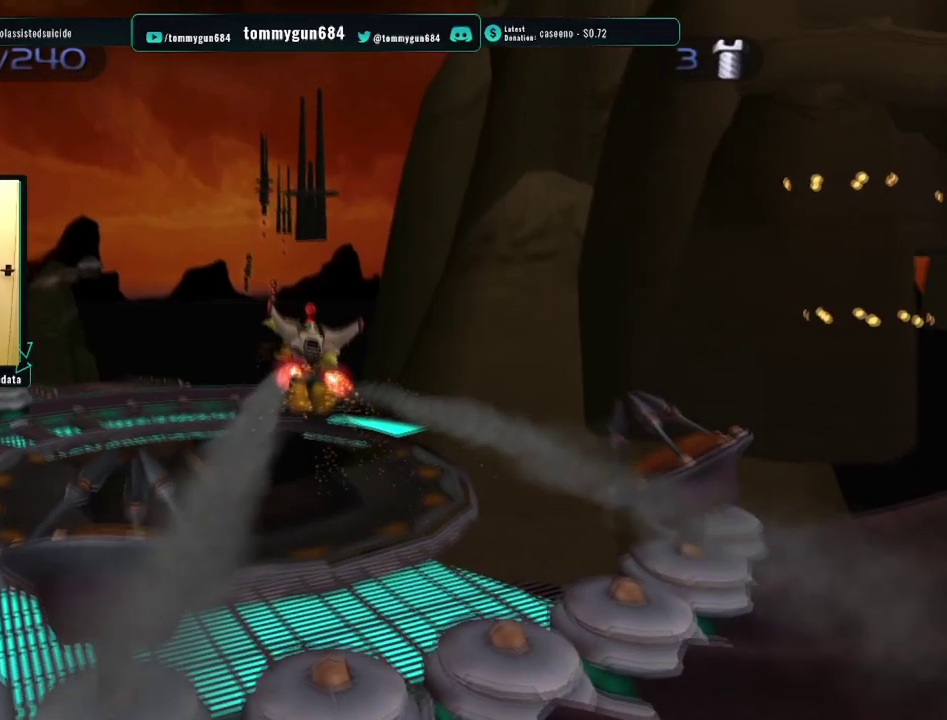
{"buttons": ["CROSS", "R1"], "left_stick": "up", "right_stick": "center", "events": [[300, "left_stick", "up-left"], [384, "CROSS", "up"], [434, "CROSS", "down"], [484, "left_stick", "up"]]}
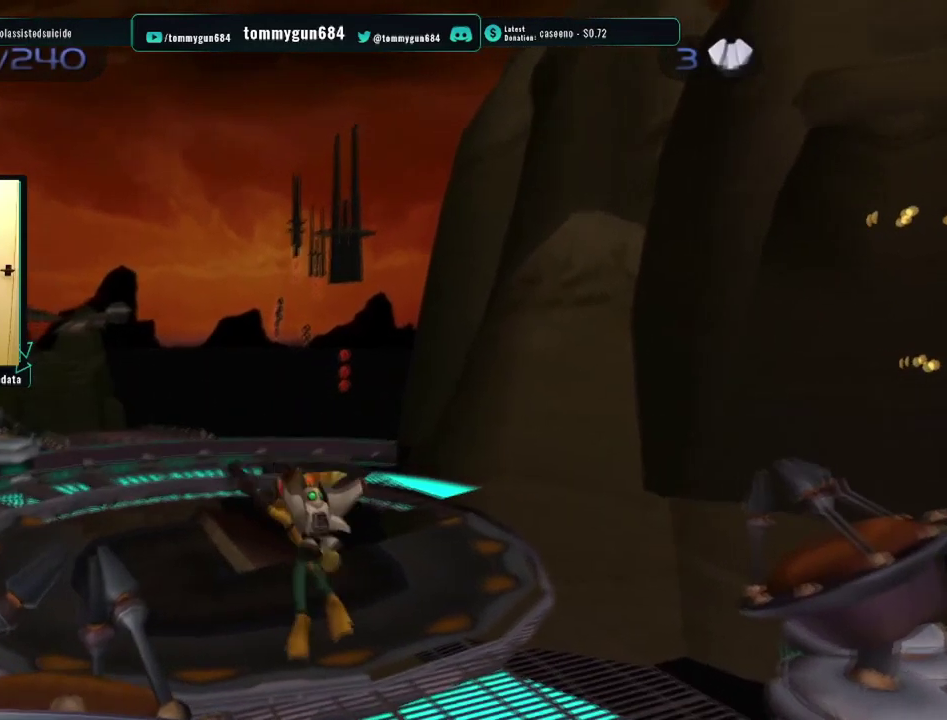
{"buttons": ["CROSS", "R1"], "left_stick": "up-right", "right_stick": "center", "events": [[334, "left_stick", "up-right"]]}
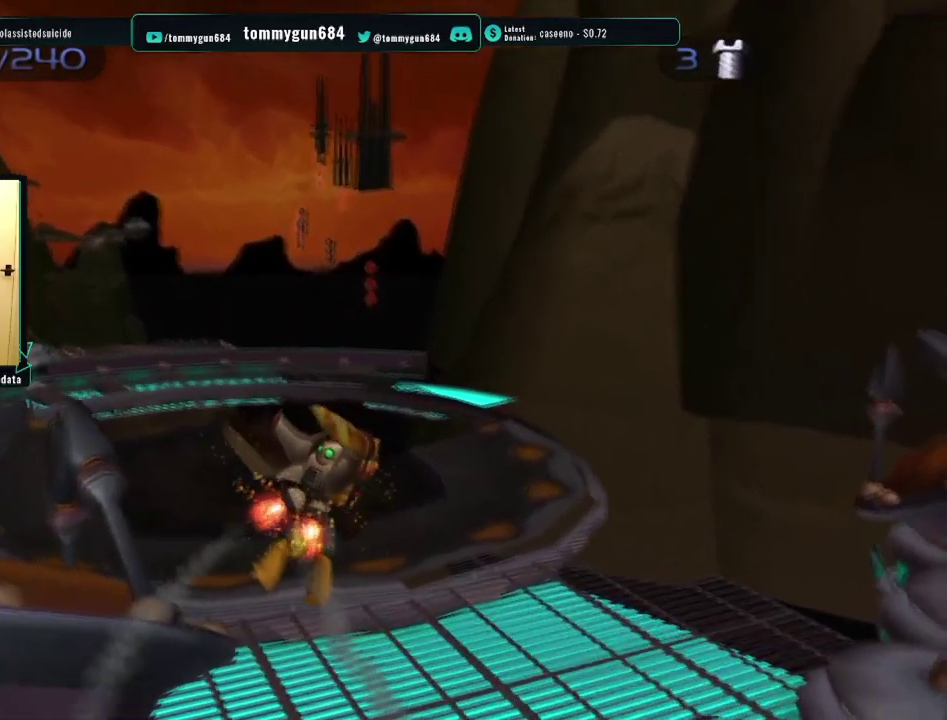
{"buttons": ["CROSS", "R1"], "left_stick": "up-right", "right_stick": "center", "events": [[33, "CROSS", "up"], [350, "CROSS", "down"]]}
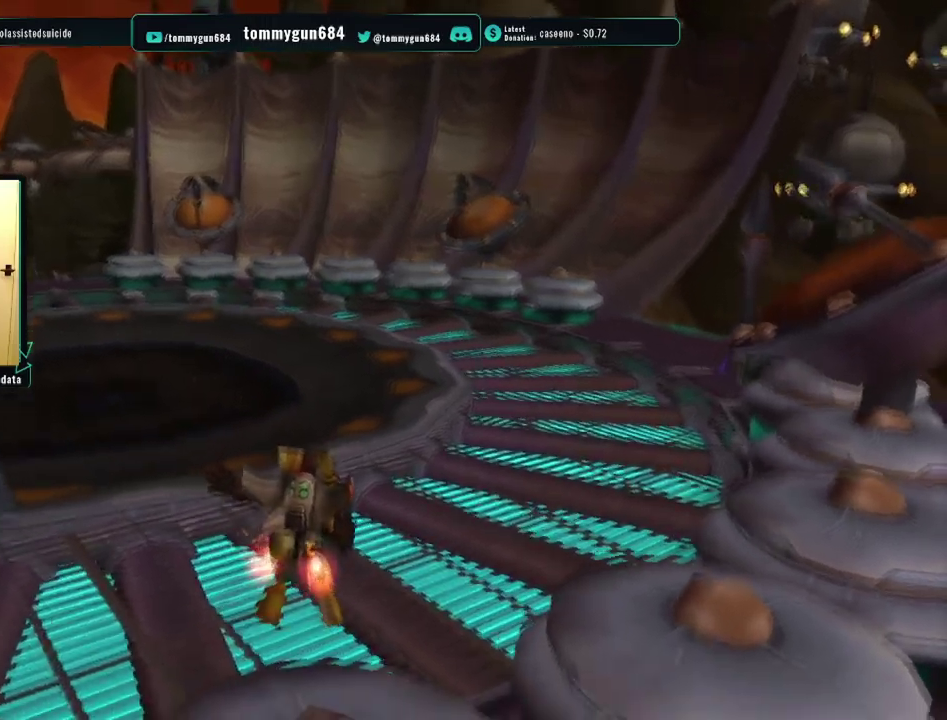
{"buttons": [], "left_stick": "up-right", "right_stick": "center", "events": [[267, "CROSS", "up"], [333, "R1", "up"]]}
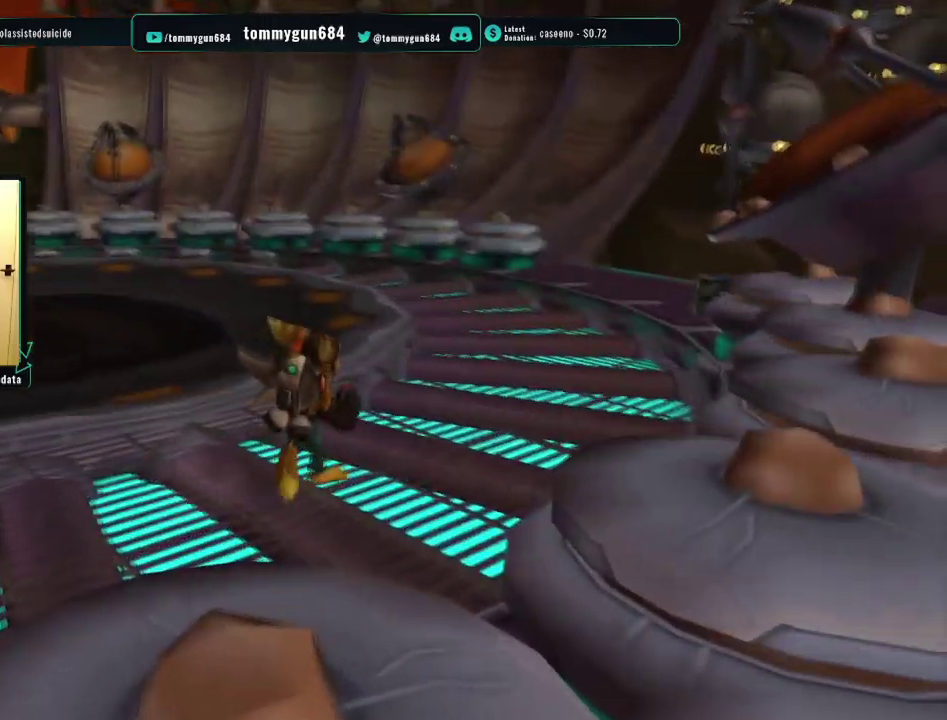
{"buttons": [], "left_stick": "up", "right_stick": "center", "events": [[50, "right_stick", "left"], [267, "left_stick", "up"], [301, "right_stick", "center"]]}
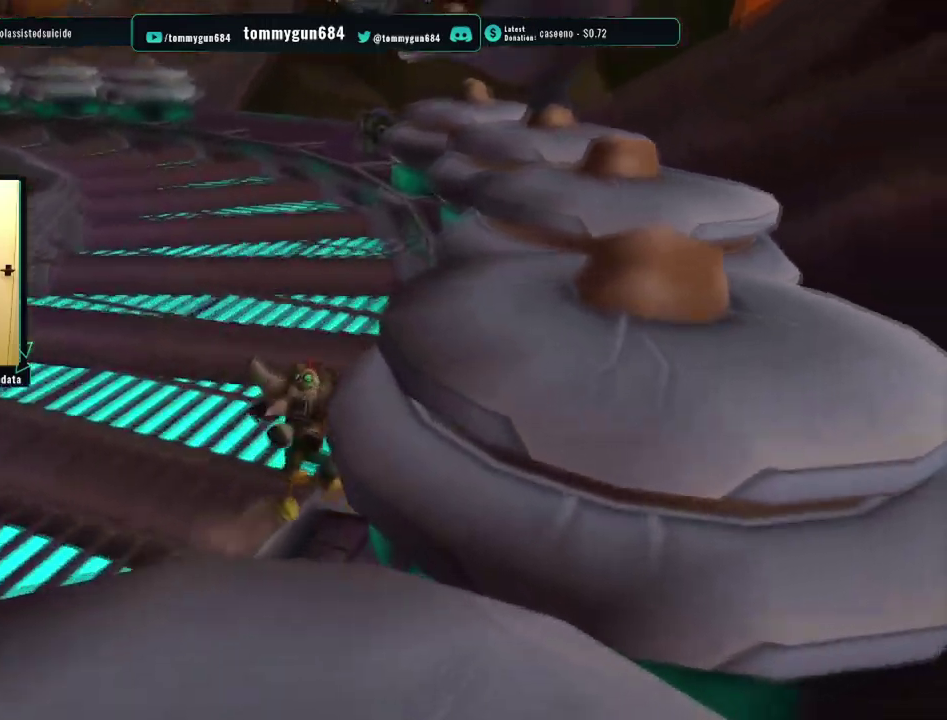
{"buttons": ["CROSS", "R1"], "left_stick": "up", "right_stick": "center", "events": [[133, "left_stick", "up-left"], [217, "left_stick", "up"], [334, "CROSS", "down"], [350, "R1", "down"]]}
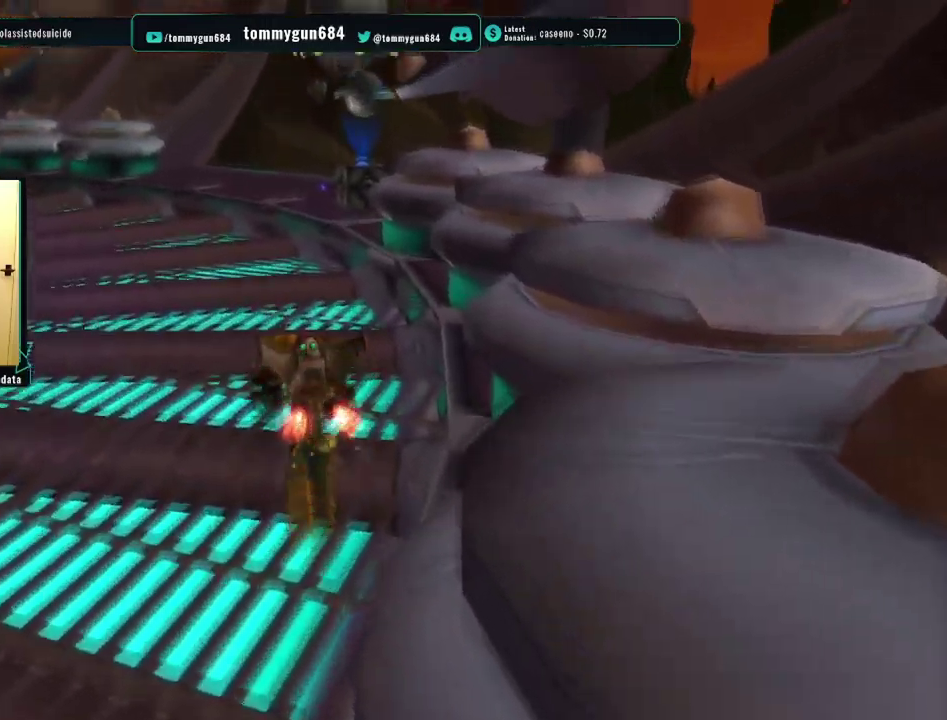
{"buttons": [], "left_stick": "center", "right_stick": "center", "events": [[117, "CROSS", "up"], [201, "left_stick", "center"], [384, "R1", "up"]]}
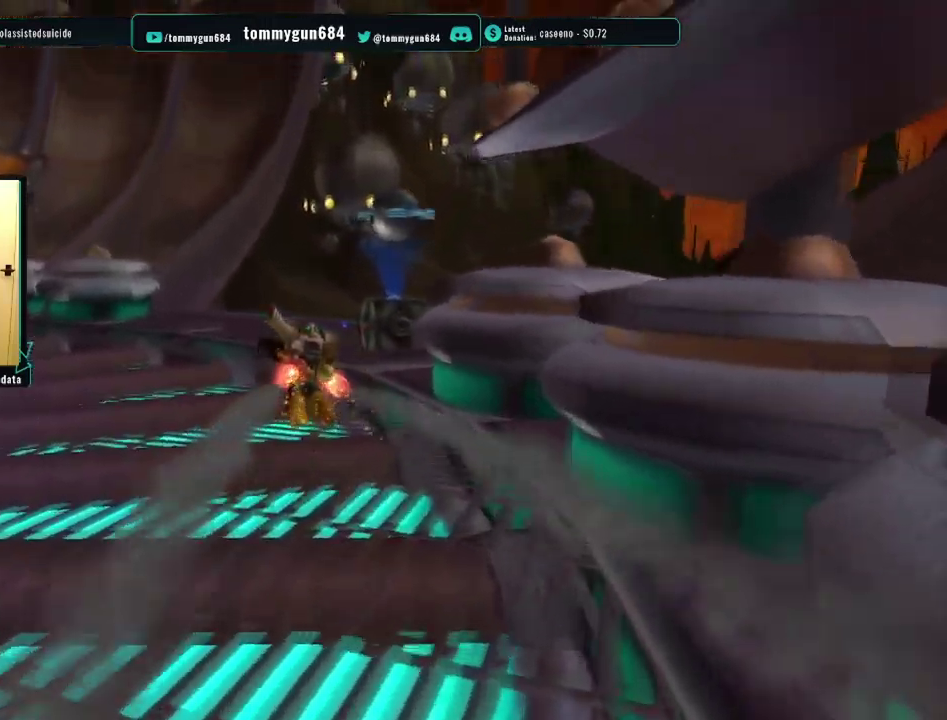
{"buttons": ["CROSS", "R1"], "left_stick": "up", "right_stick": "center", "events": [[33, "left_stick", "up"], [284, "CROSS", "down"], [334, "R1", "down"]]}
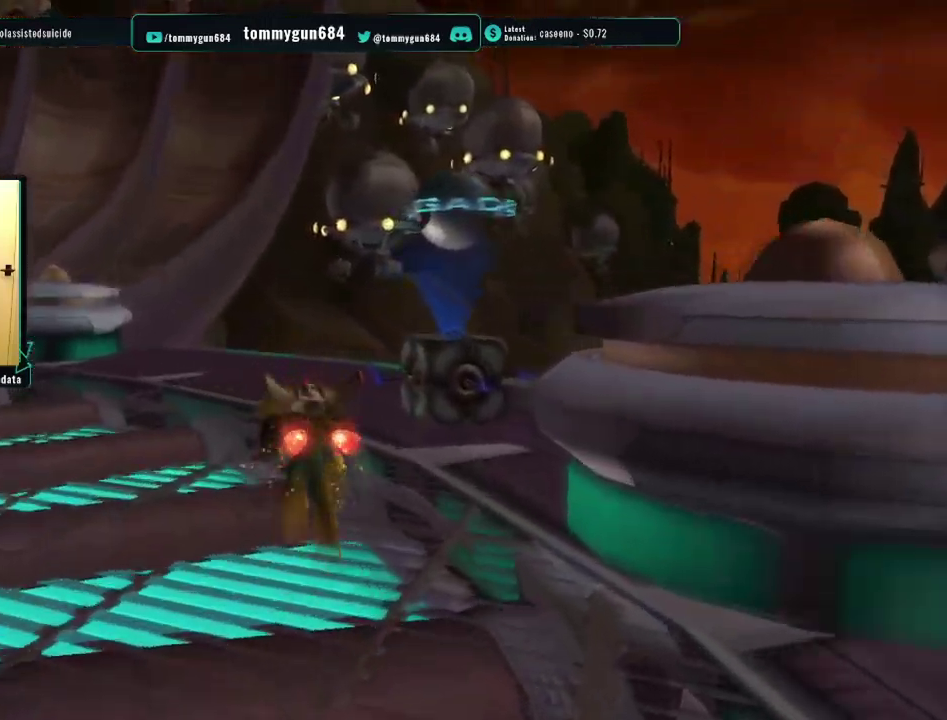
{"buttons": [], "left_stick": "center", "right_stick": "center", "events": [[251, "CROSS", "up"], [251, "left_stick", "center"], [267, "R1", "up"]]}
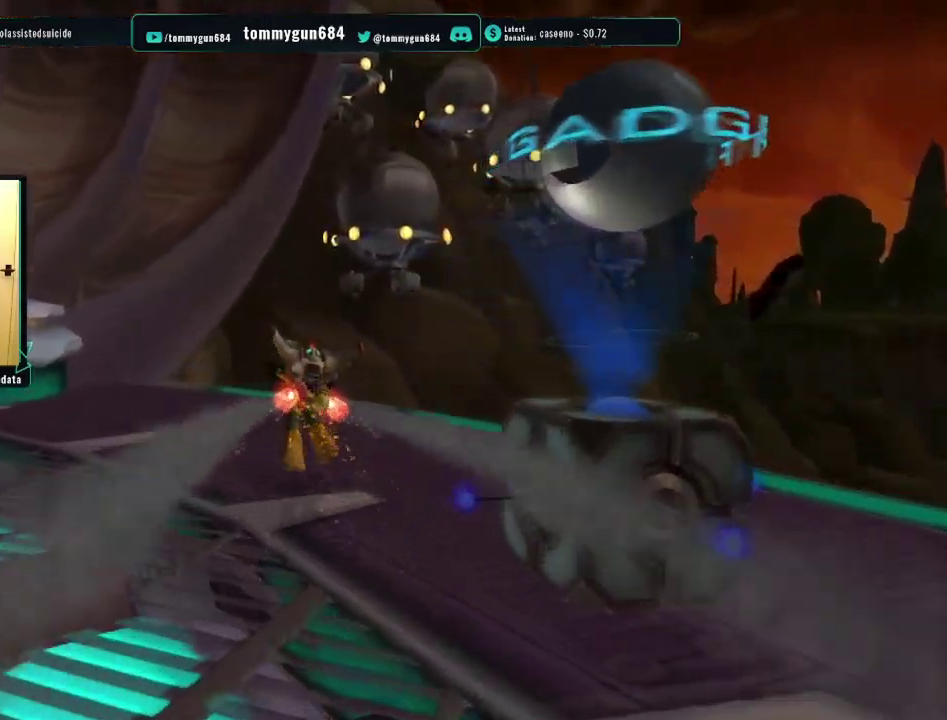
{"buttons": ["R1"], "left_stick": "right", "right_stick": "center", "events": [[133, "R1", "down"], [150, "CROSS", "down"], [167, "left_stick", "right"], [400, "CROSS", "up"]]}
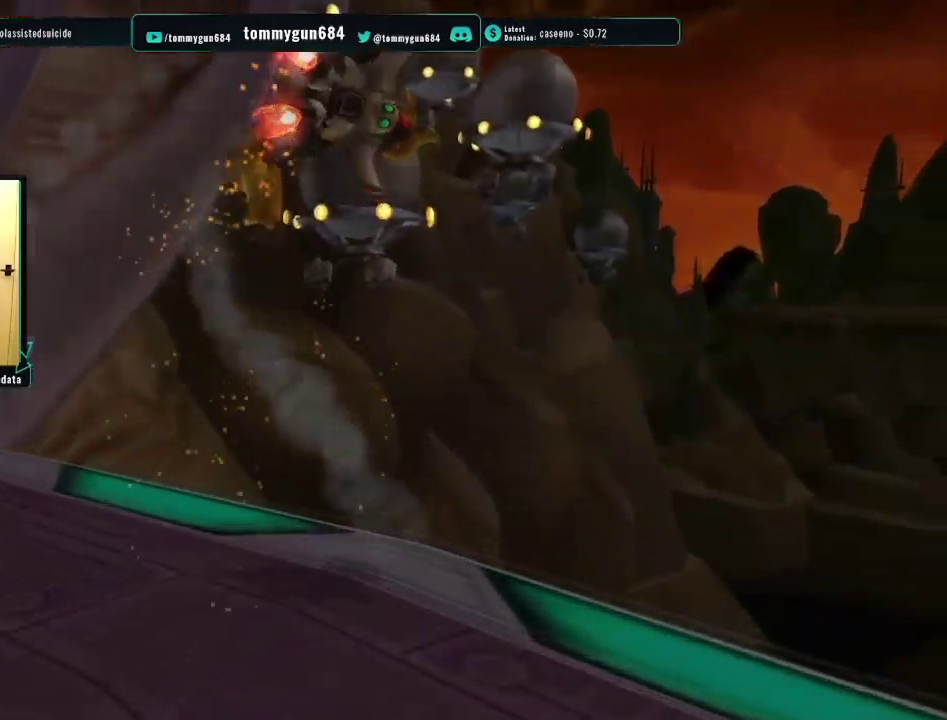
{"buttons": ["CROSS", "R1"], "left_stick": "up", "right_stick": "center", "events": [[67, "left_stick", "up-right"], [151, "left_stick", "up"], [284, "CROSS", "down"]]}
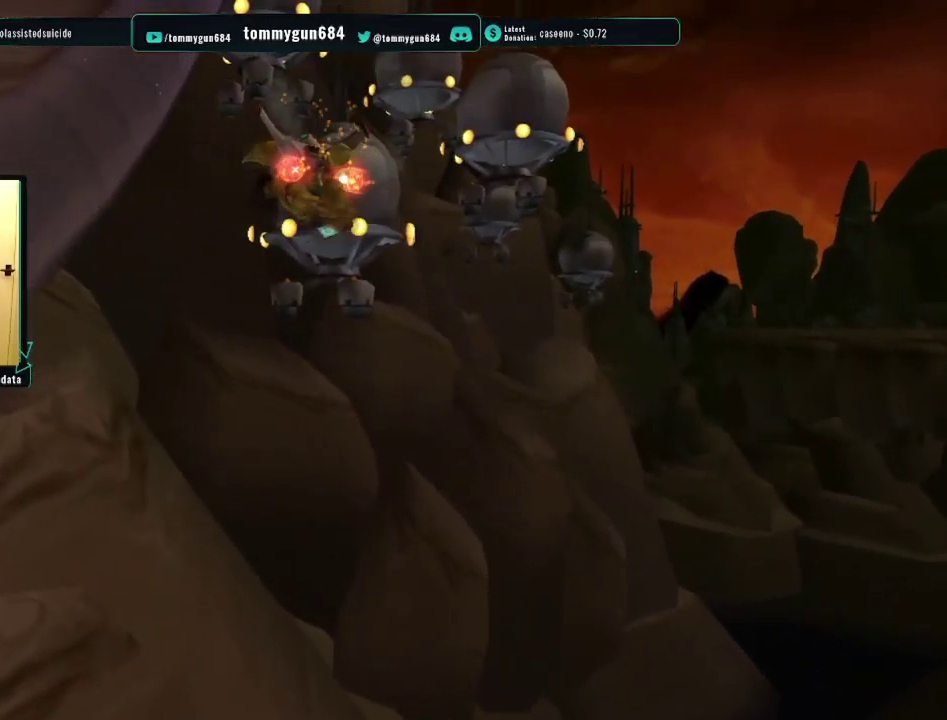
{"buttons": ["R1"], "left_stick": "center", "right_stick": "center", "events": [[284, "CROSS", "up"], [417, "CIRCLE", "down"], [467, "left_stick", "center"], [500, "CIRCLE", "up"]]}
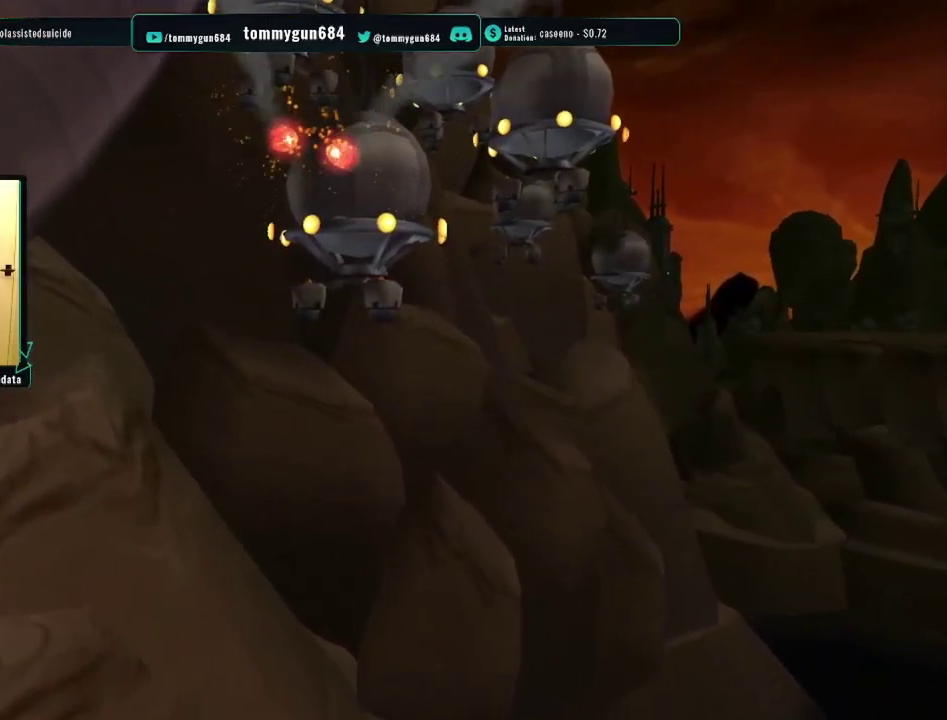
{"buttons": ["R1"], "left_stick": "up-right", "right_stick": "center", "events": [[67, "TRIANGLE", "down"], [151, "TRIANGLE", "up"], [167, "L1", "down"], [167, "left_stick", "right"], [217, "CROSS", "down"], [284, "L1", "up"], [317, "CROSS", "up"], [317, "left_stick", "up-right"]]}
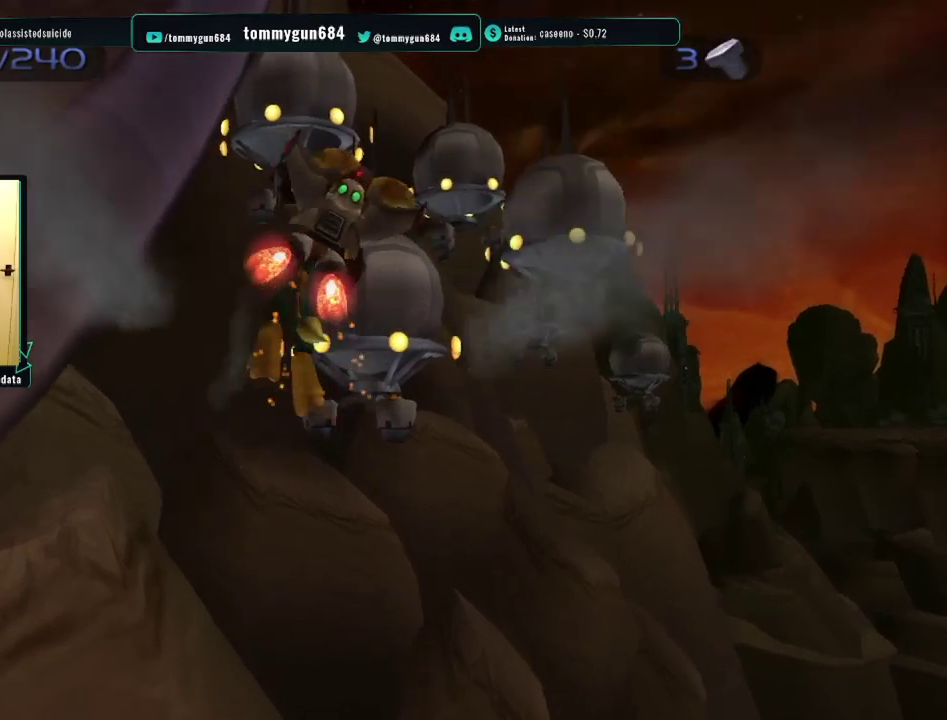
{"buttons": ["R1"], "left_stick": "up-right", "right_stick": "center", "events": [[50, "CROSS", "down"], [467, "CROSS", "up"]]}
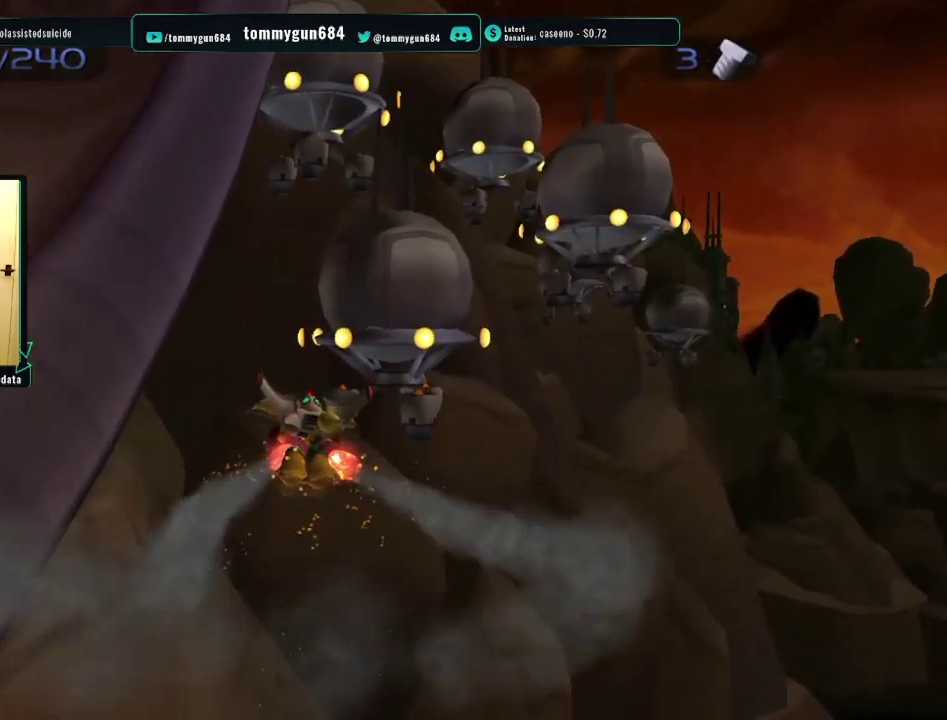
{"buttons": ["R1"], "left_stick": "up-right", "right_stick": "center", "events": [[33, "left_stick", "center"], [66, "CIRCLE", "down"], [133, "CIRCLE", "up"], [217, "TRIANGLE", "down"], [250, "left_stick", "right"], [283, "L1", "down"], [283, "TRIANGLE", "up"], [317, "left_stick", "up-right"], [367, "CROSS", "down"], [383, "L1", "up"], [467, "CROSS", "up"]]}
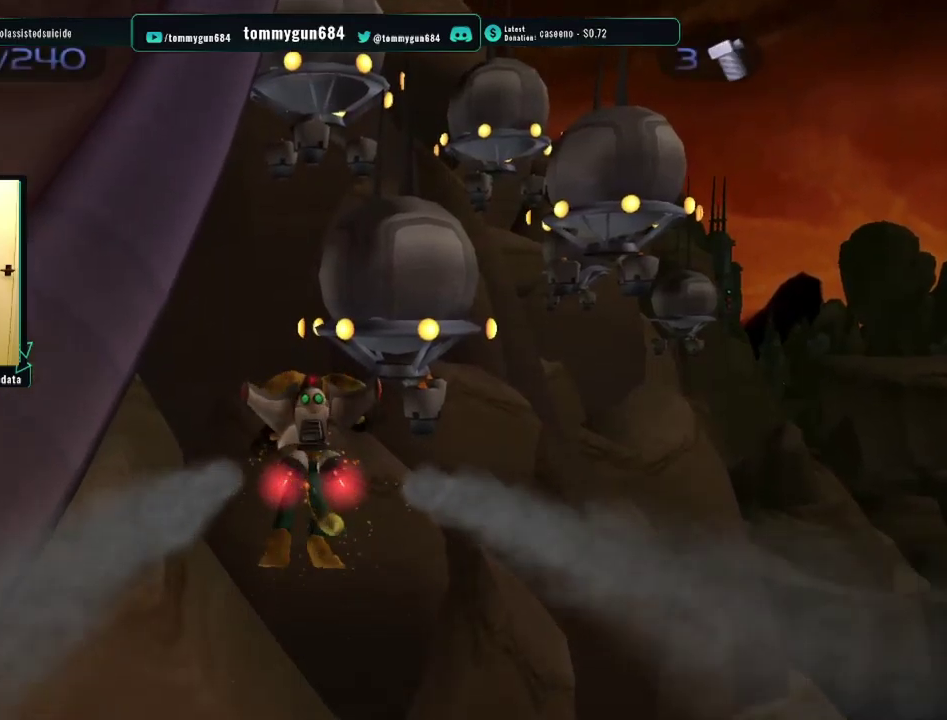
{"buttons": ["TRIANGLE", "R1"], "left_stick": "center", "right_stick": "center", "events": [[351, "CIRCLE", "down"], [417, "left_stick", "center"], [434, "CIRCLE", "up"], [501, "TRIANGLE", "down"]]}
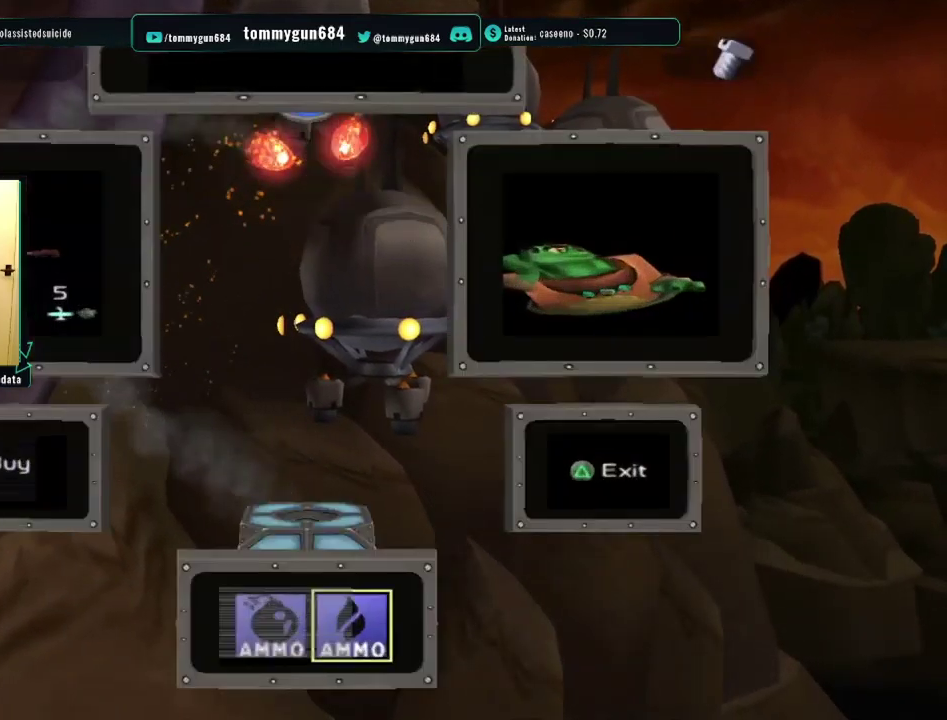
{"buttons": ["R1"], "left_stick": "up-right", "right_stick": "center", "events": [[83, "L1", "down"], [83, "TRIANGLE", "up"], [83, "left_stick", "up-right"], [166, "CROSS", "down"], [183, "L1", "up"], [250, "CROSS", "up"]]}
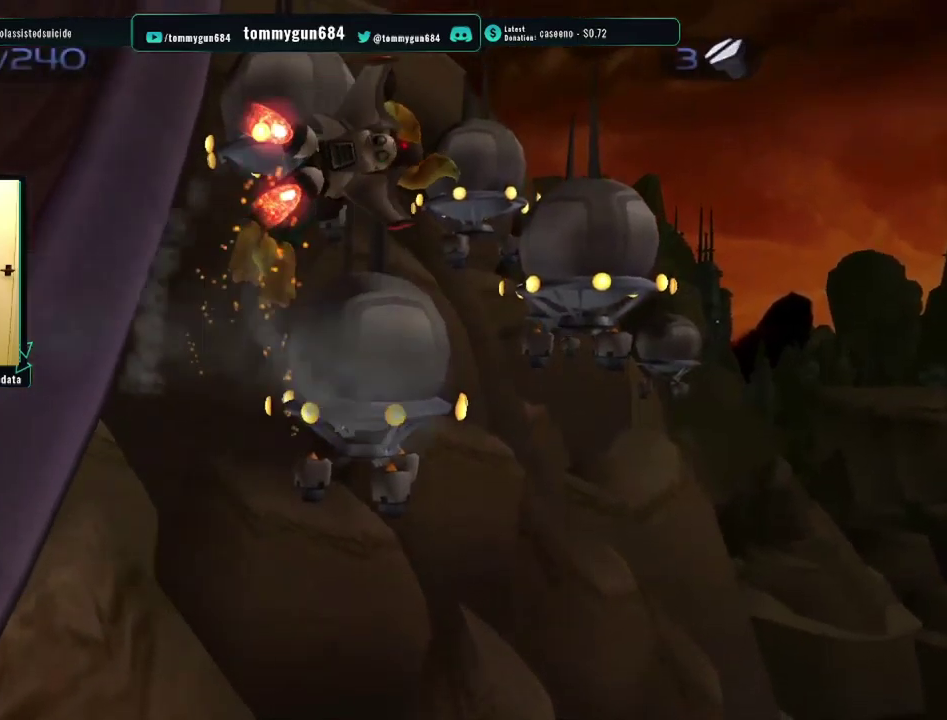
{"buttons": ["R1"], "left_stick": "up-right", "right_stick": "center", "events": [[17, "CROSS", "down"], [467, "CROSS", "up"]]}
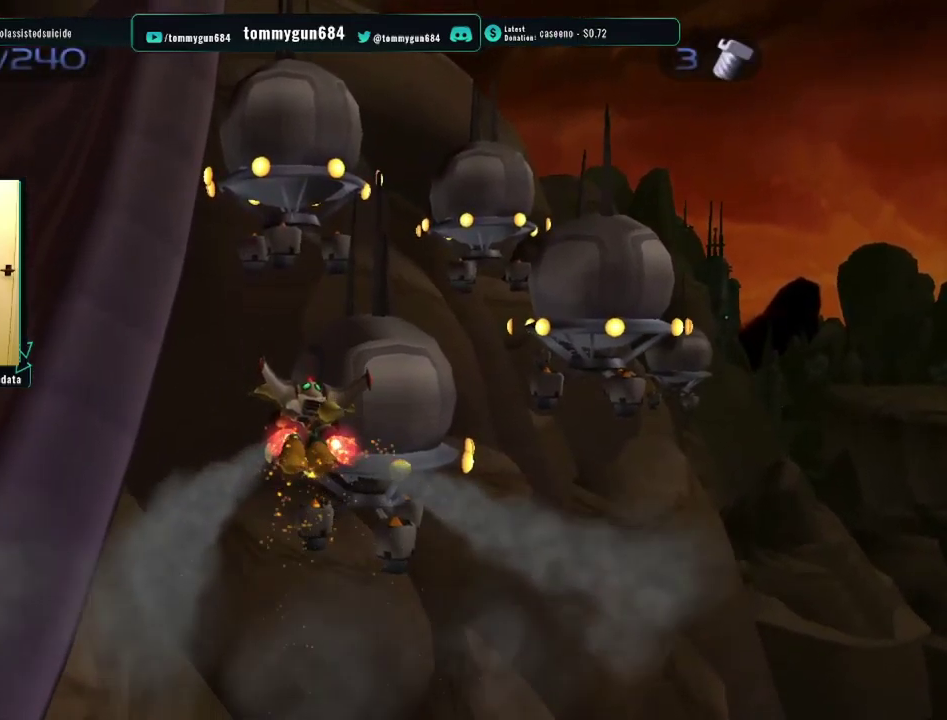
{"buttons": ["R1"], "left_stick": "up-right", "right_stick": "center", "events": [[83, "CIRCLE", "down"], [83, "left_stick", "center"], [133, "CIRCLE", "up"], [233, "TRIANGLE", "down"], [283, "L1", "down"], [283, "left_stick", "right"], [300, "TRIANGLE", "up"], [350, "left_stick", "up-right"], [367, "CROSS", "down"], [400, "L1", "up"], [433, "left_stick", "right"], [483, "CROSS", "up"], [500, "left_stick", "up-right"]]}
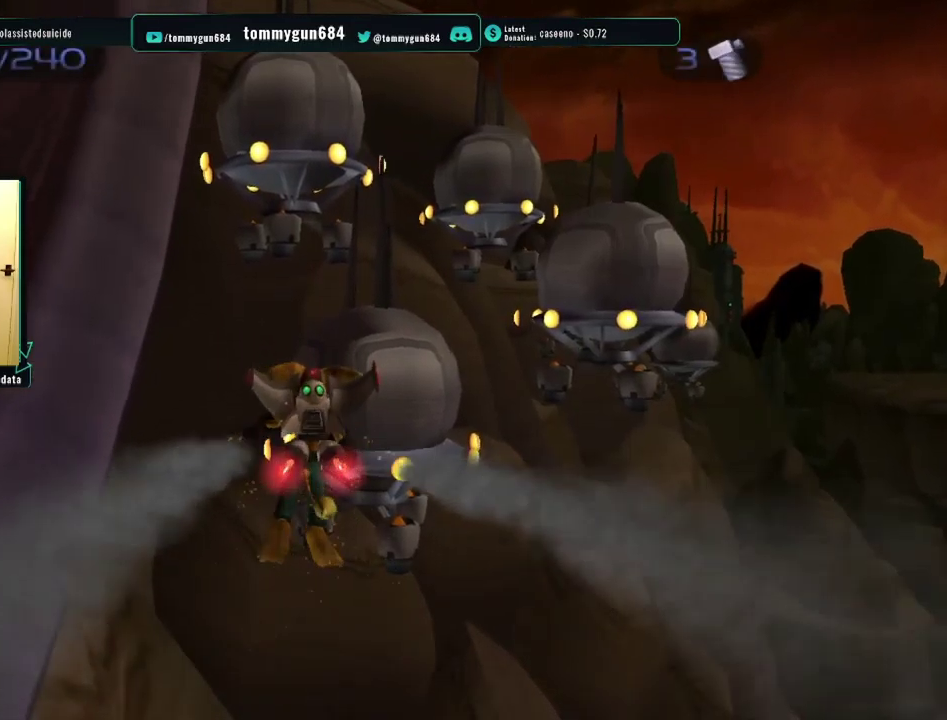
{"buttons": ["CROSS", "R1"], "left_stick": "up-right", "right_stick": "center", "events": [[250, "CROSS", "down"]]}
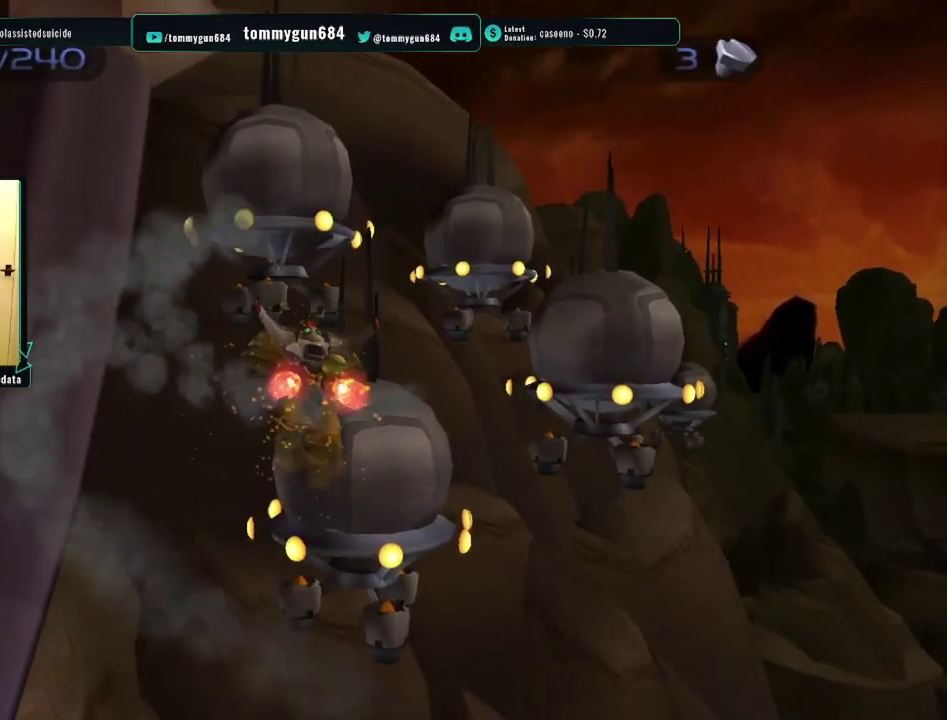
{"buttons": ["R1"], "left_stick": "center", "right_stick": "center", "events": [[283, "CROSS", "up"], [317, "left_stick", "center"]]}
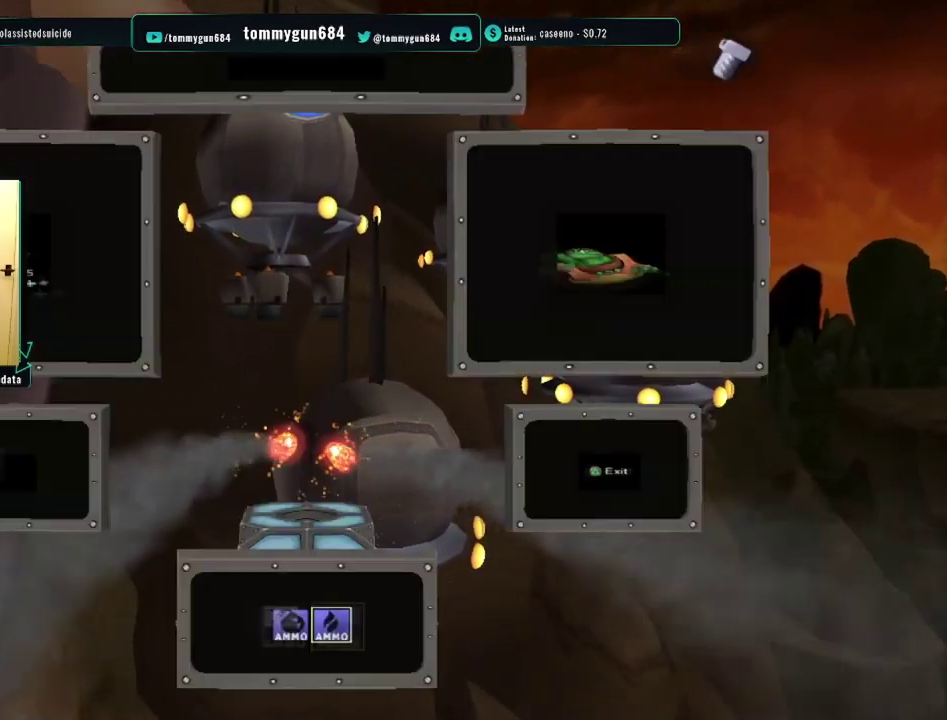
{"buttons": ["R1"], "left_stick": "up-right", "right_stick": "center", "events": [[117, "TRIANGLE", "down"], [150, "left_stick", "up-right"], [167, "L1", "down"], [200, "TRIANGLE", "up"], [267, "L1", "up"], [284, "CROSS", "down"], [367, "CROSS", "up"]]}
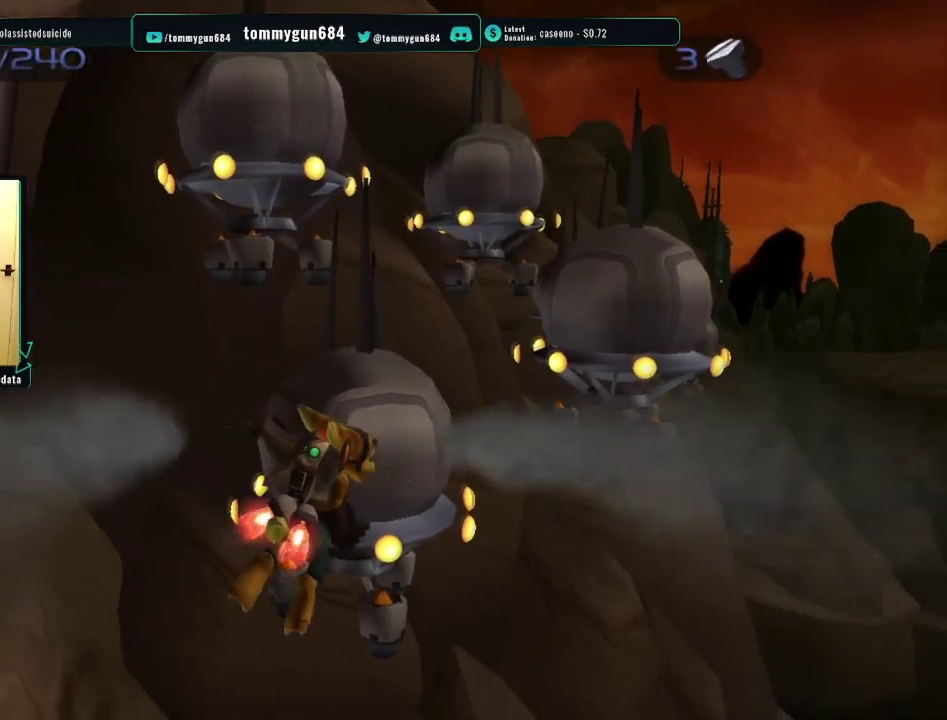
{"buttons": ["R1"], "left_stick": "center", "right_stick": "center", "events": [[66, "CROSS", "down"], [233, "left_stick", "up"], [250, "CROSS", "up"], [317, "CIRCLE", "down"], [383, "left_stick", "center"], [417, "CIRCLE", "up"]]}